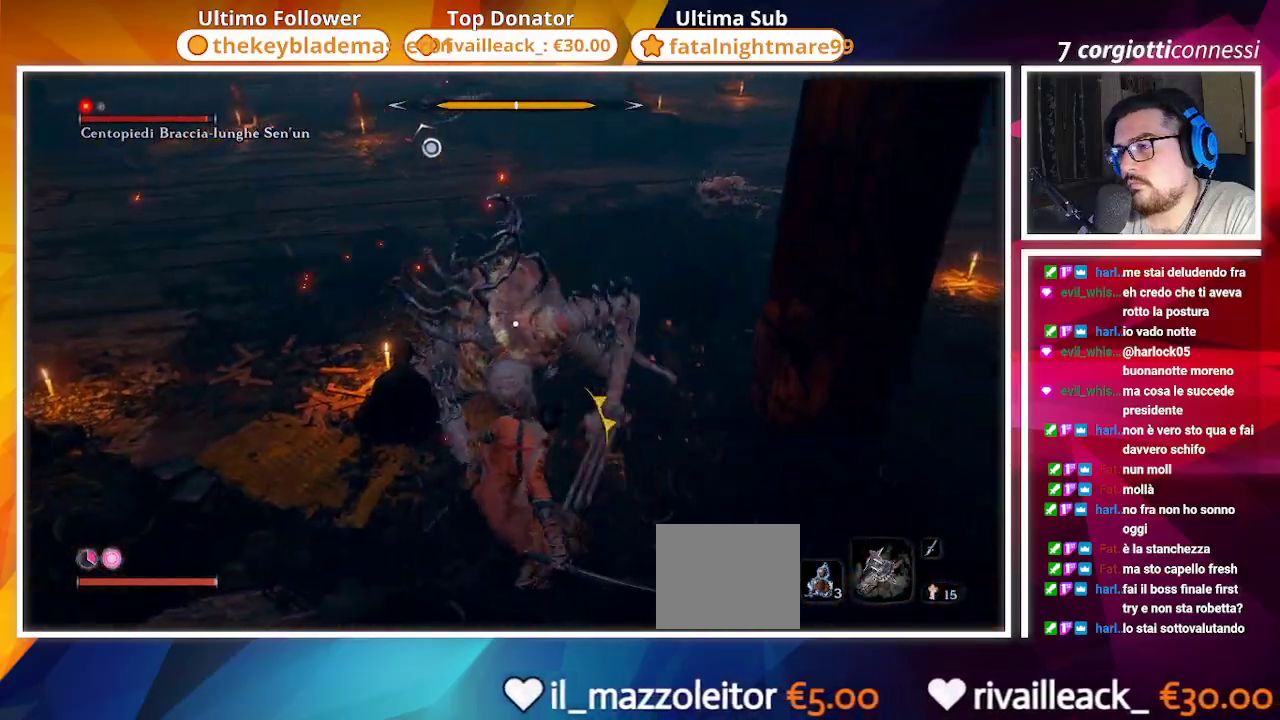
Gameplay with a controller (PlayStation layout); each line is a JSON object with the inputs held at the frame after it. "events" lists button and stick changes between this image and that frame as [ms after this image, input, new state], when the widget could be followed in between.
{"buttons": [], "left_stick": "up-left", "right_stick": "center", "events": [[467, "left_stick", "up-left"]]}
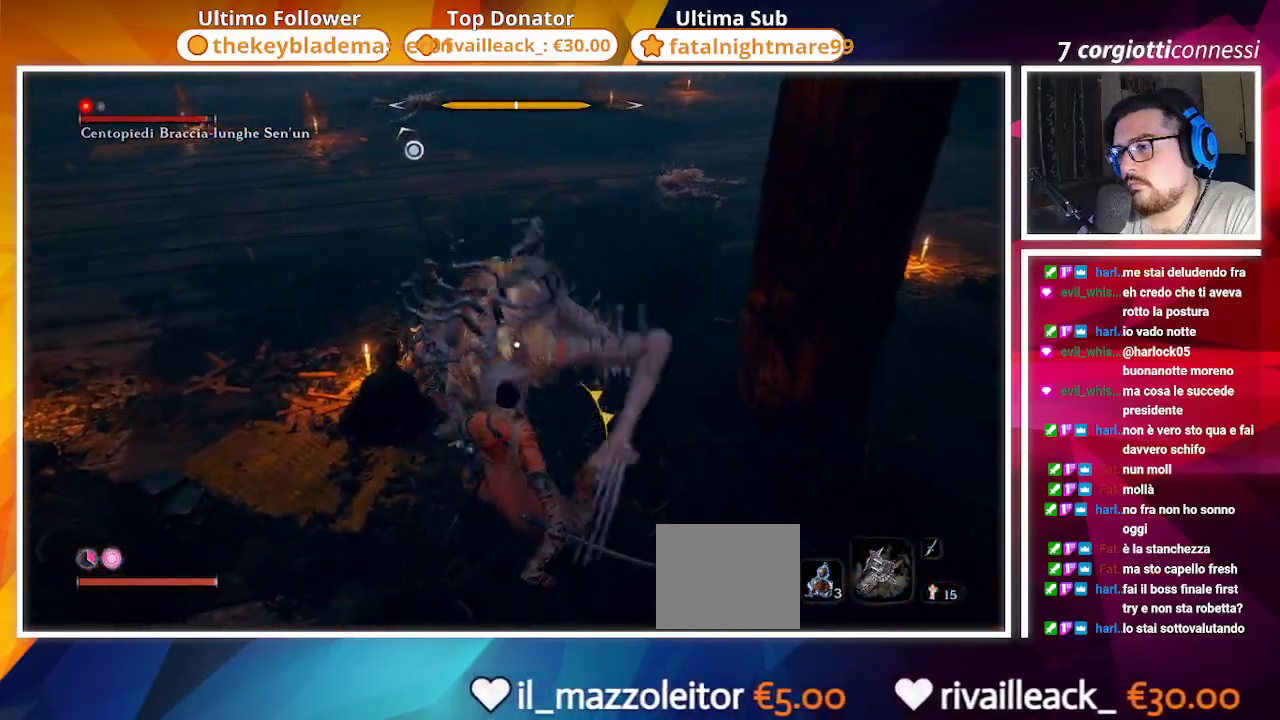
{"buttons": ["L1"], "left_stick": "up-left", "right_stick": "center", "events": [[317, "L1", "down"]]}
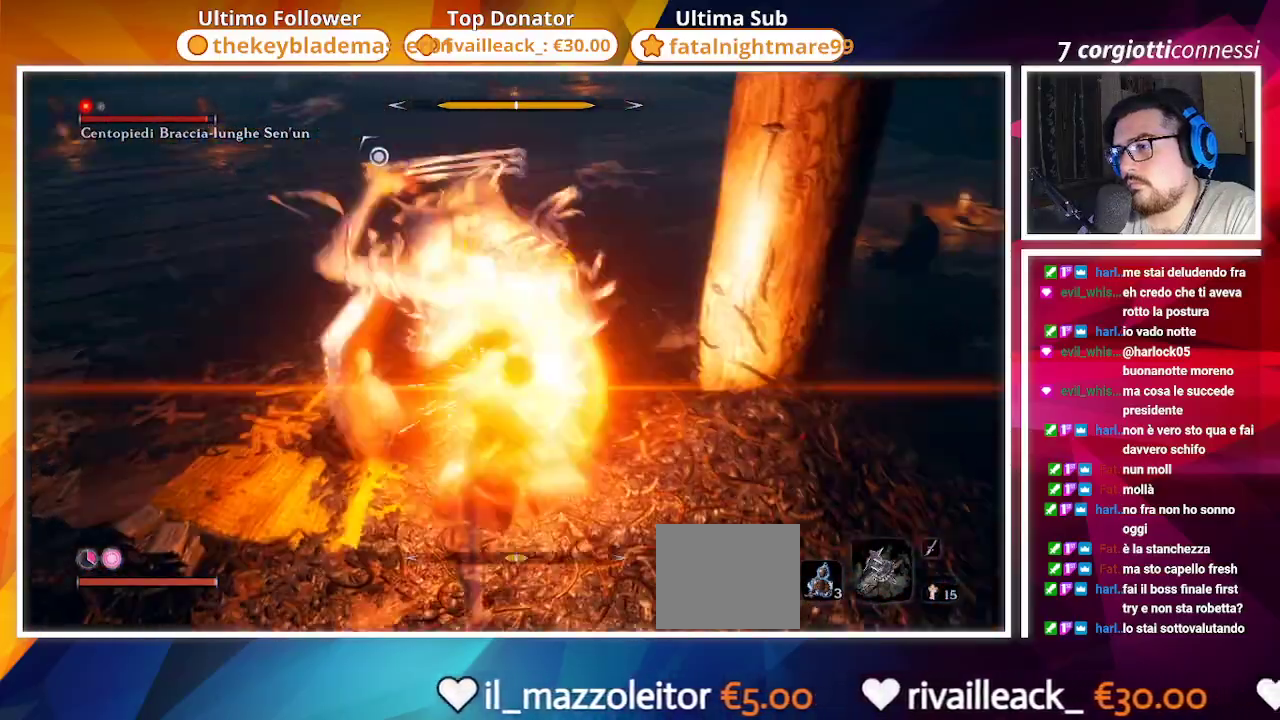
{"buttons": [], "left_stick": "up-left", "right_stick": "center", "events": [[83, "L1", "up"], [167, "L1", "down"], [267, "L1", "up"], [333, "L1", "down"], [450, "L1", "up"]]}
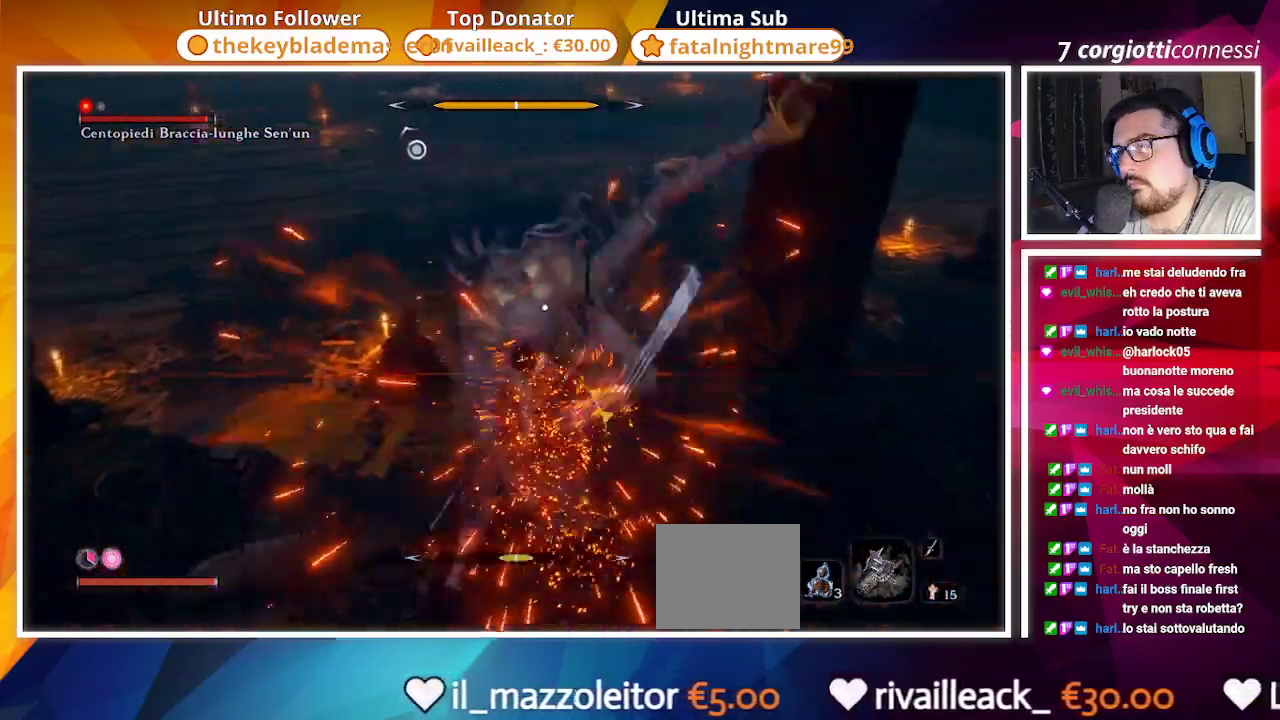
{"buttons": ["L1"], "left_stick": "up-left", "right_stick": "center", "events": [[67, "L1", "down"], [133, "L1", "up"], [267, "L1", "down"], [350, "L1", "up"], [450, "L1", "down"]]}
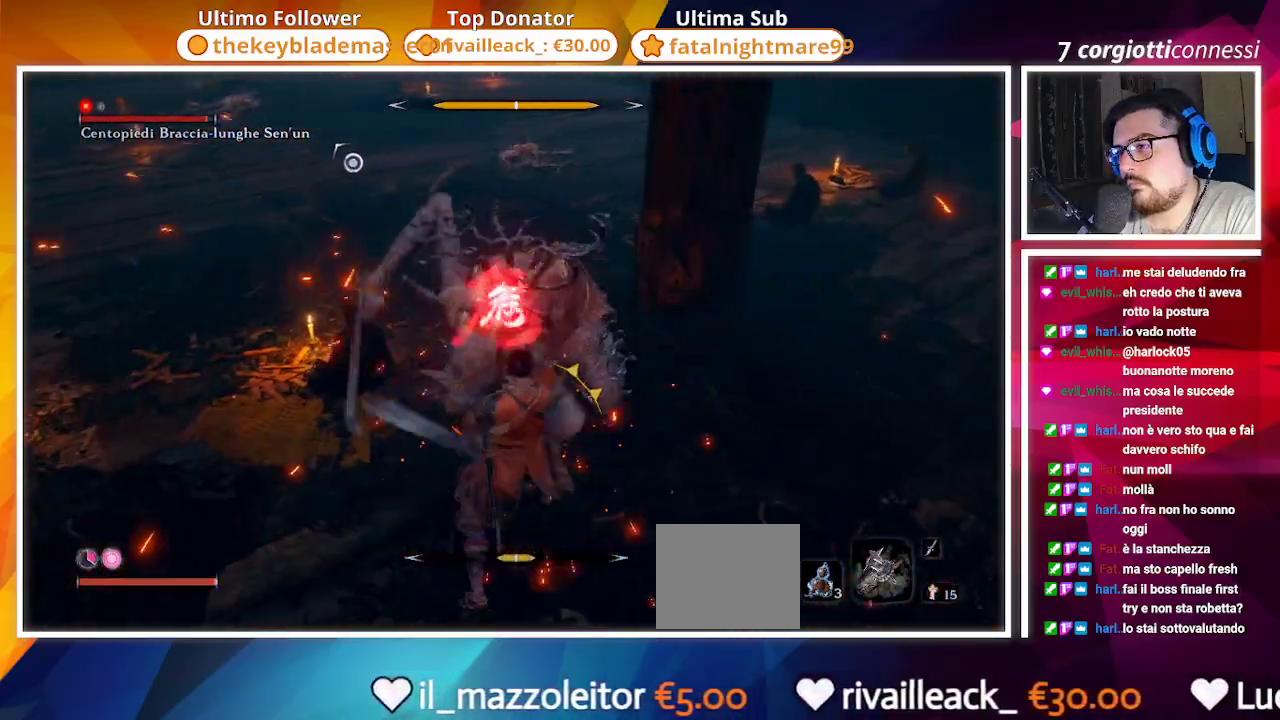
{"buttons": ["CROSS"], "left_stick": "up-left", "right_stick": "center", "events": [[67, "L1", "up"], [200, "L1", "down"], [300, "L1", "up"], [417, "CROSS", "down"]]}
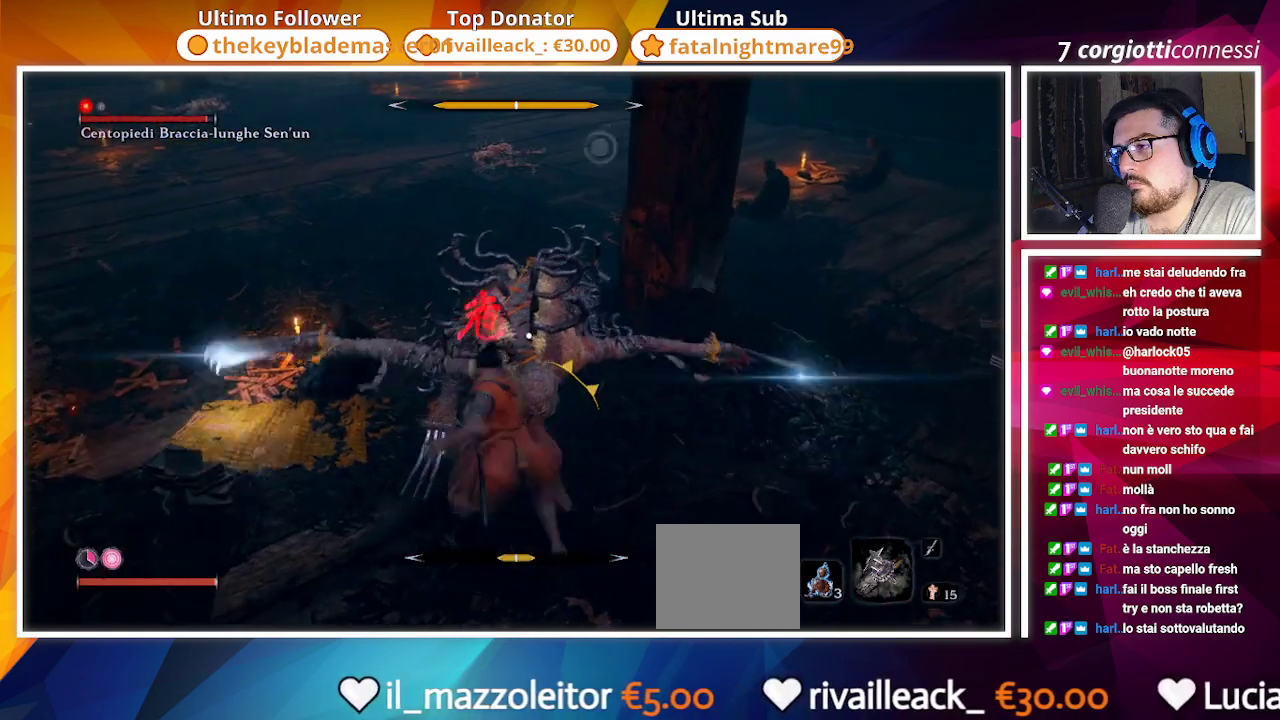
{"buttons": [], "left_stick": "up-left", "right_stick": "center", "events": [[17, "CROSS", "up"], [300, "R2", "down"], [433, "R2", "up"]]}
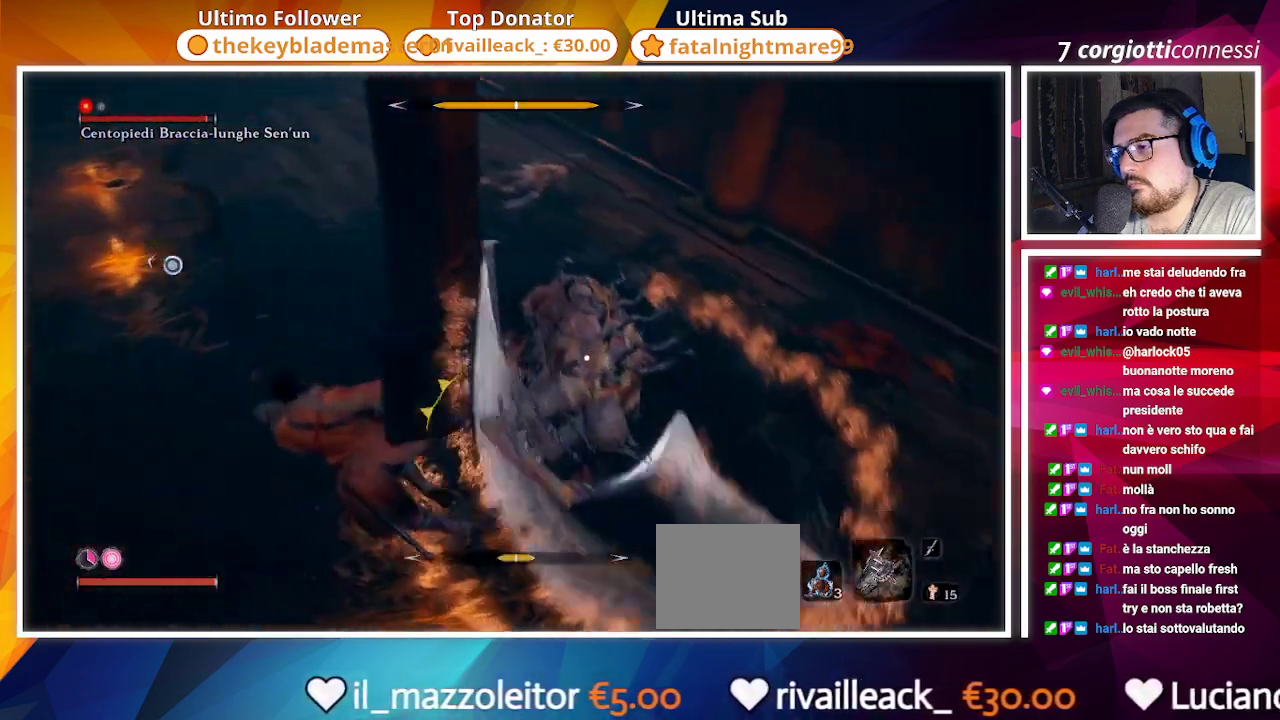
{"buttons": [], "left_stick": "down-left", "right_stick": "center", "events": [[50, "left_stick", "left"], [150, "left_stick", "down-left"], [317, "R2", "down"], [450, "R2", "up"]]}
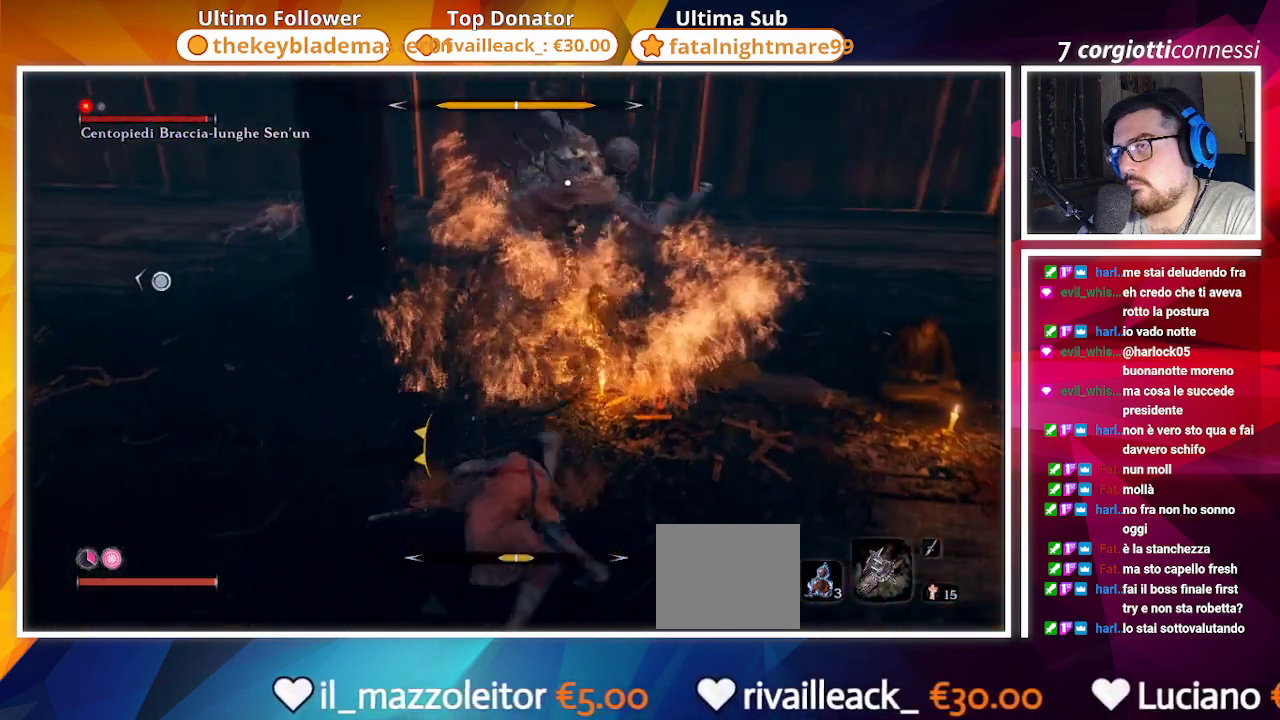
{"buttons": ["L1"], "left_stick": "up-right", "right_stick": "center", "events": [[133, "left_stick", "down"], [233, "left_stick", "down-right"], [383, "L1", "down"], [383, "left_stick", "up-right"]]}
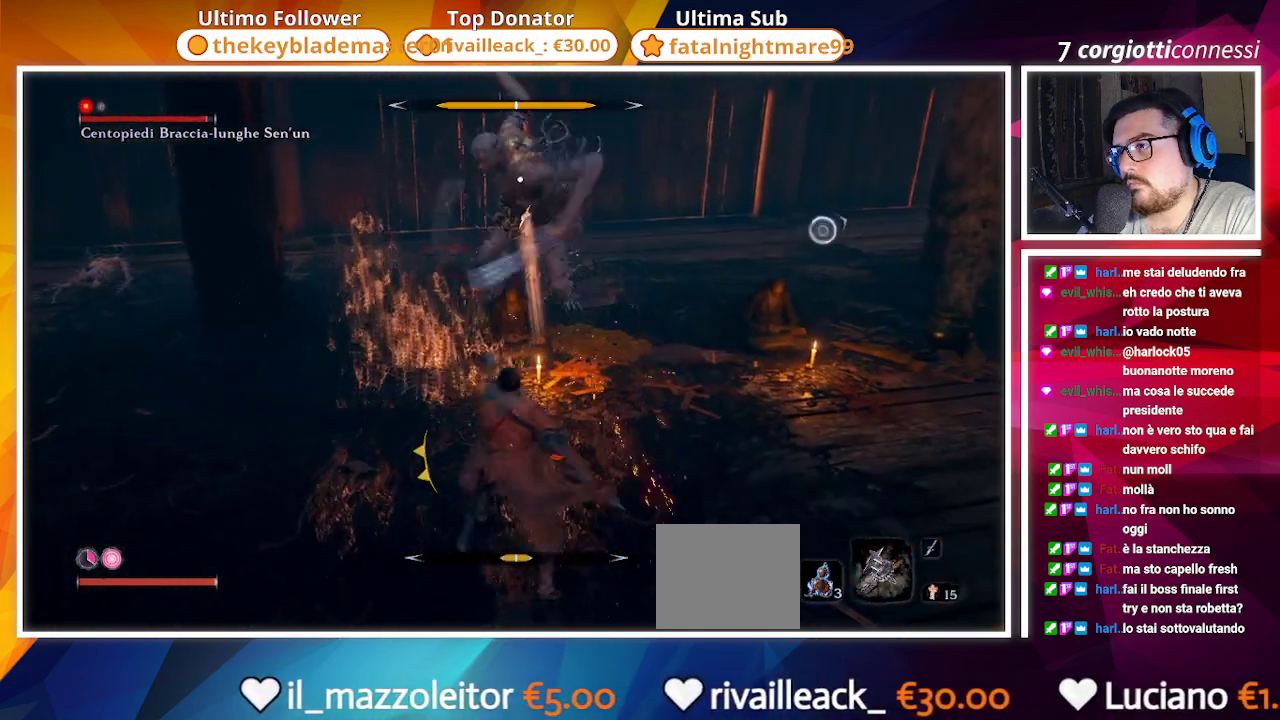
{"buttons": [], "left_stick": "up-right", "right_stick": "center", "events": [[17, "L1", "up"], [83, "L1", "down"], [183, "L1", "up"], [250, "L1", "down"], [383, "L1", "up"]]}
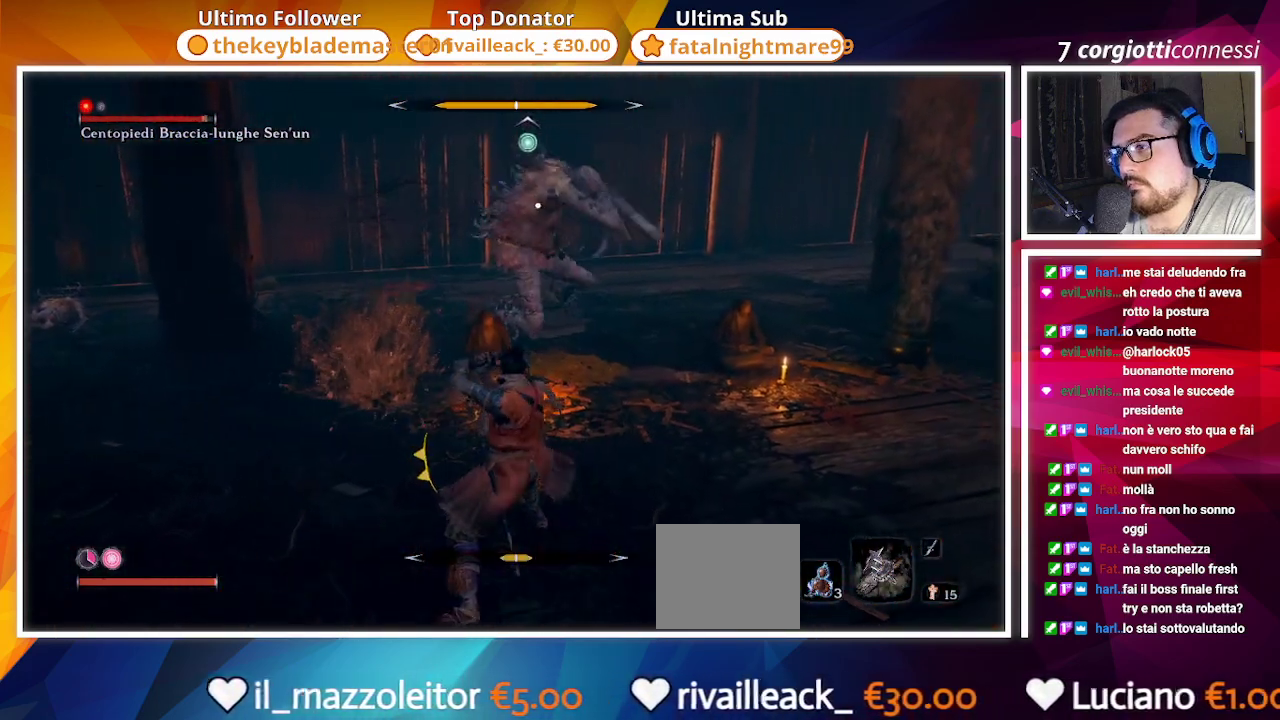
{"buttons": ["L1"], "left_stick": "up-right", "right_stick": "center", "events": [[183, "L1", "down"], [283, "L1", "up"], [433, "L1", "down"]]}
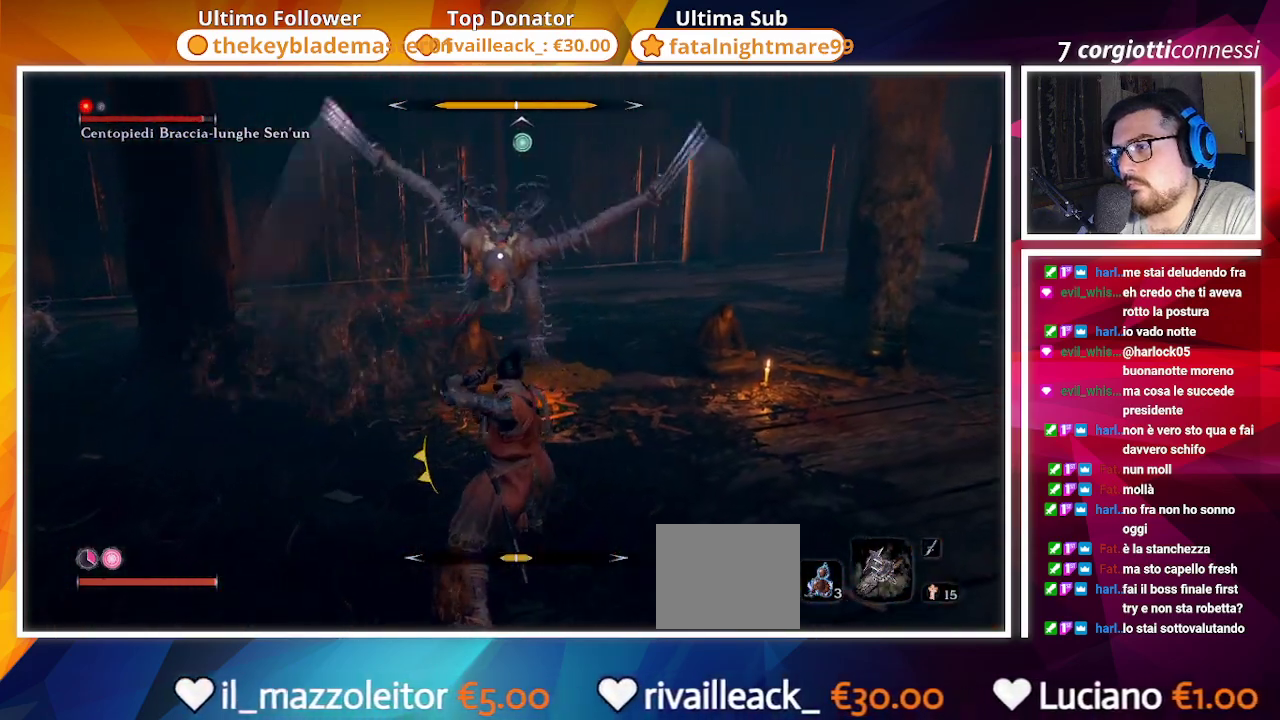
{"buttons": [], "left_stick": "down-right", "right_stick": "center", "events": [[50, "L1", "up"], [267, "left_stick", "down-right"]]}
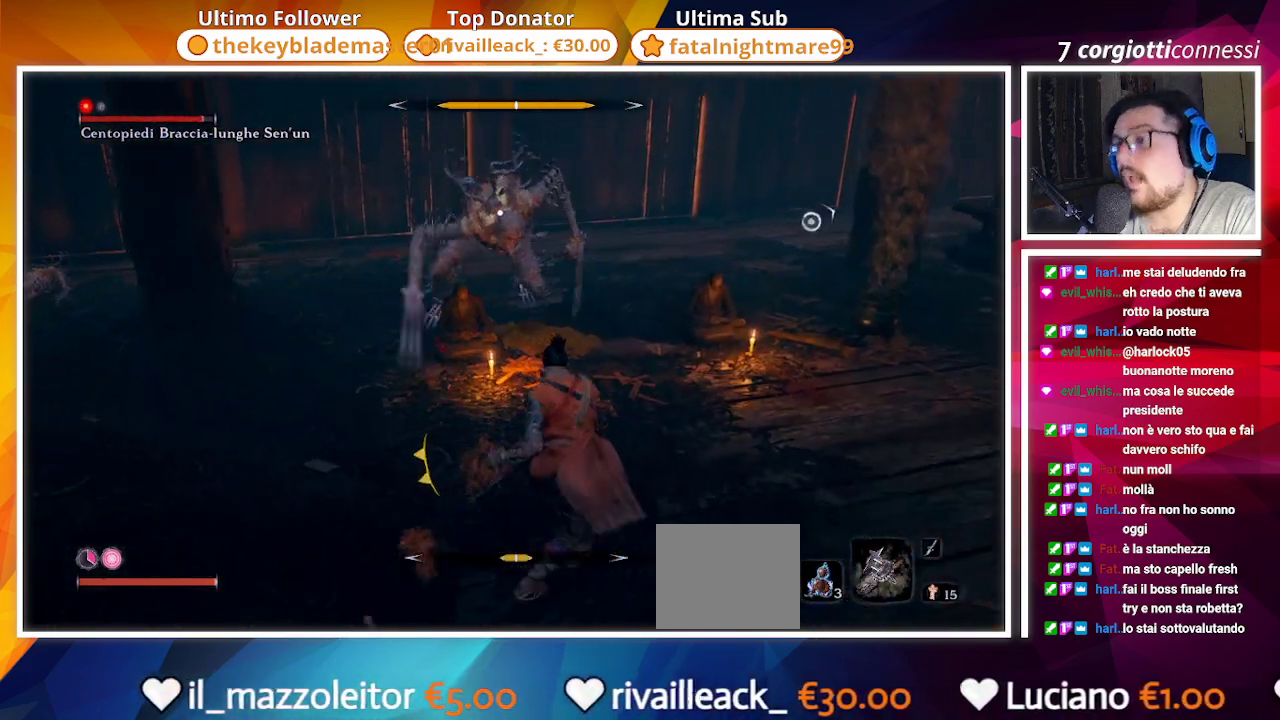
{"buttons": [], "left_stick": "down-right", "right_stick": "center", "events": []}
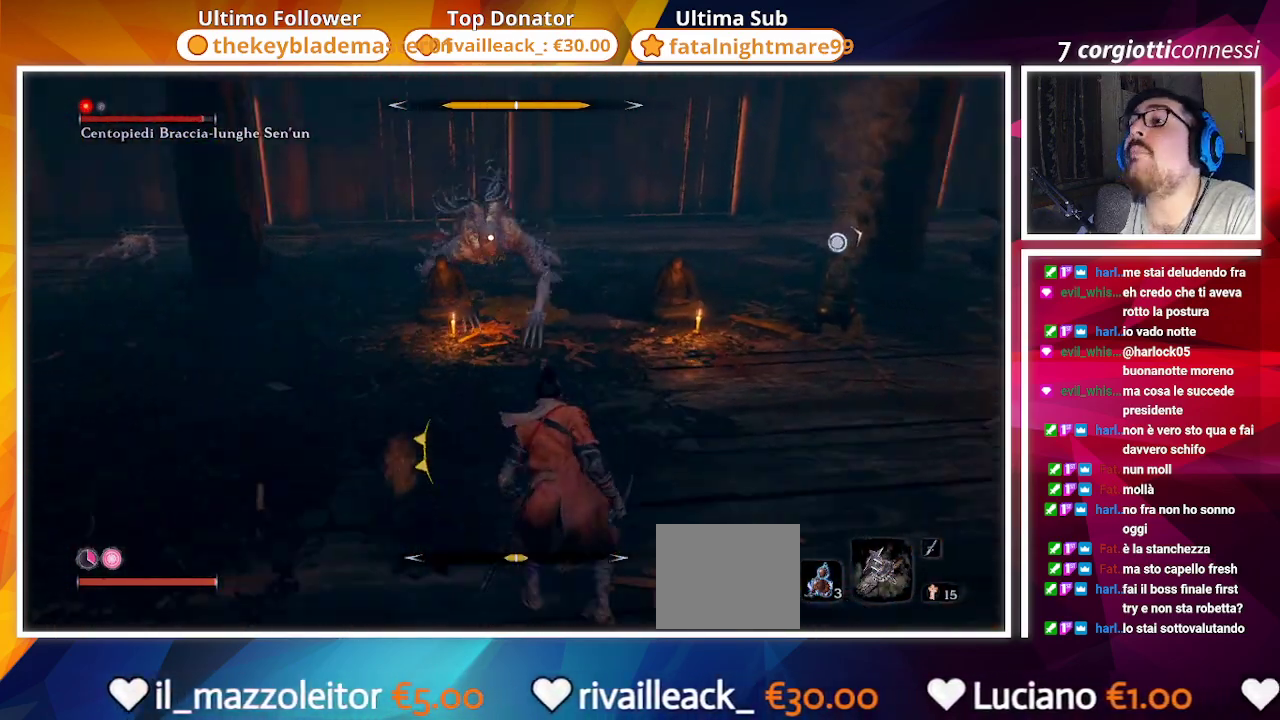
{"buttons": [], "left_stick": "center", "right_stick": "center", "events": [[50, "left_stick", "center"], [300, "left_stick", "up"], [433, "left_stick", "center"]]}
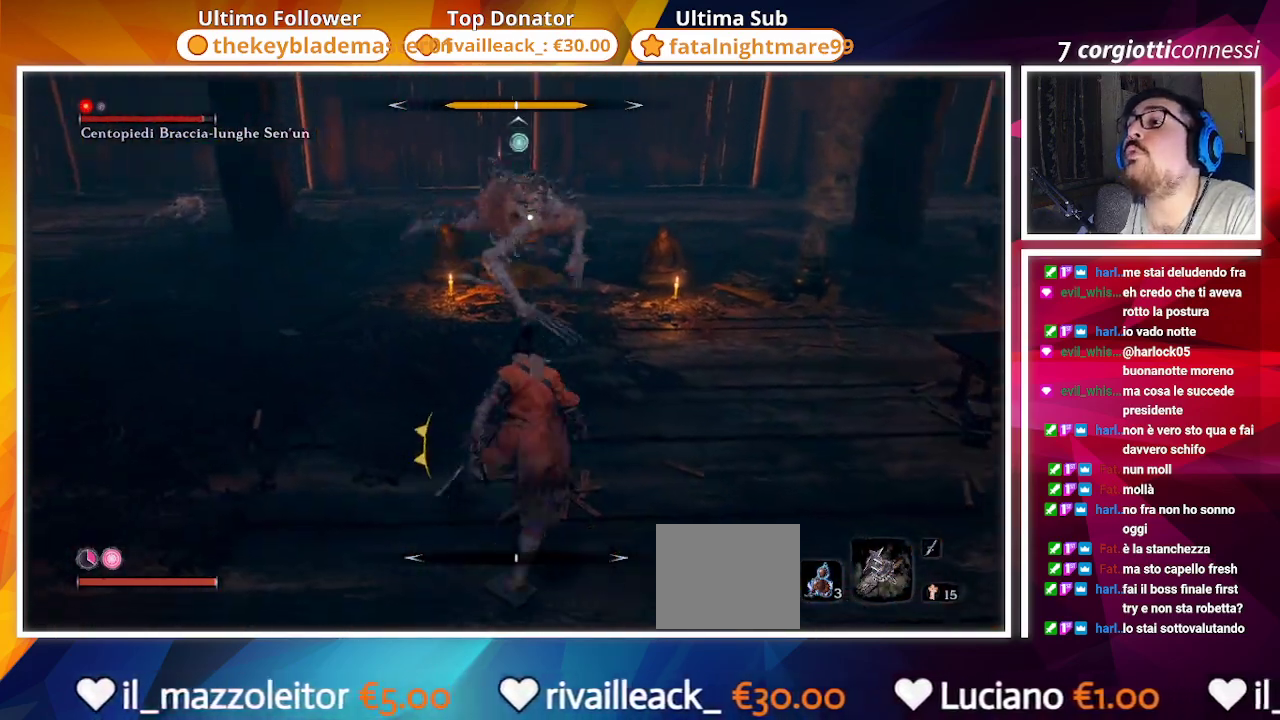
{"buttons": [], "left_stick": "center", "right_stick": "center", "events": []}
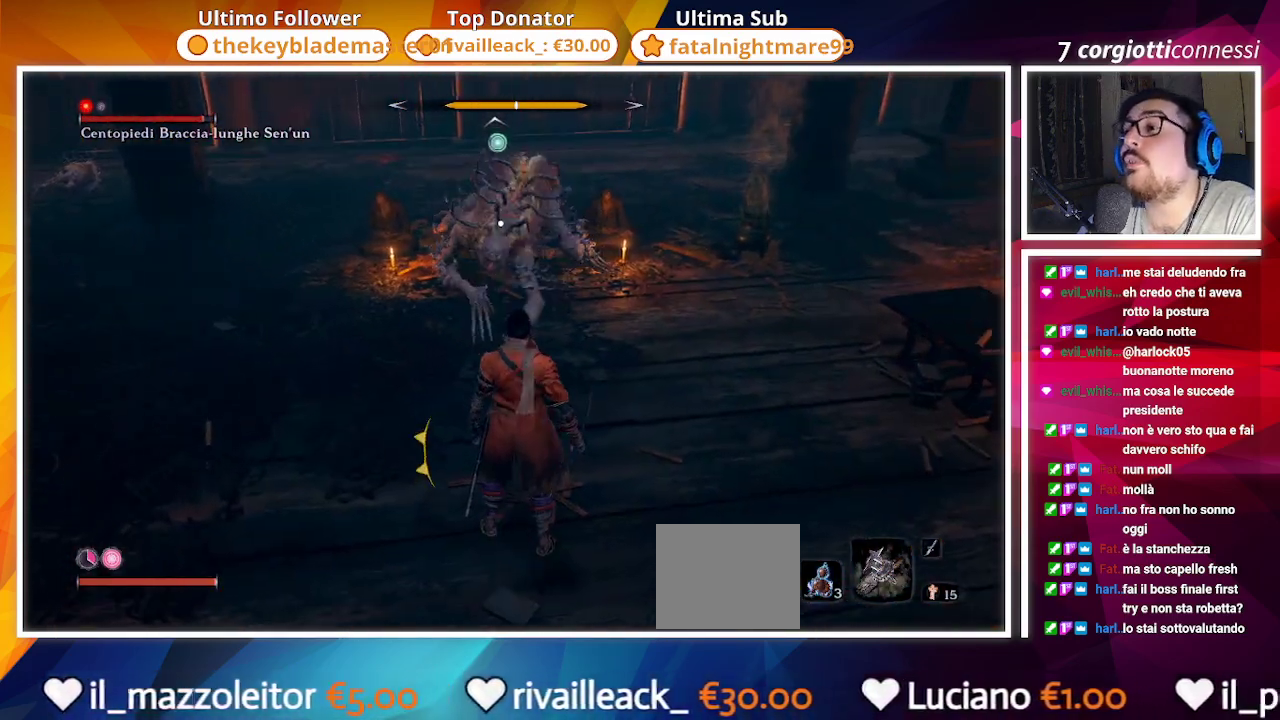
{"buttons": [], "left_stick": "up", "right_stick": "center", "events": [[183, "left_stick", "up"], [333, "L1", "down"], [417, "L1", "up"]]}
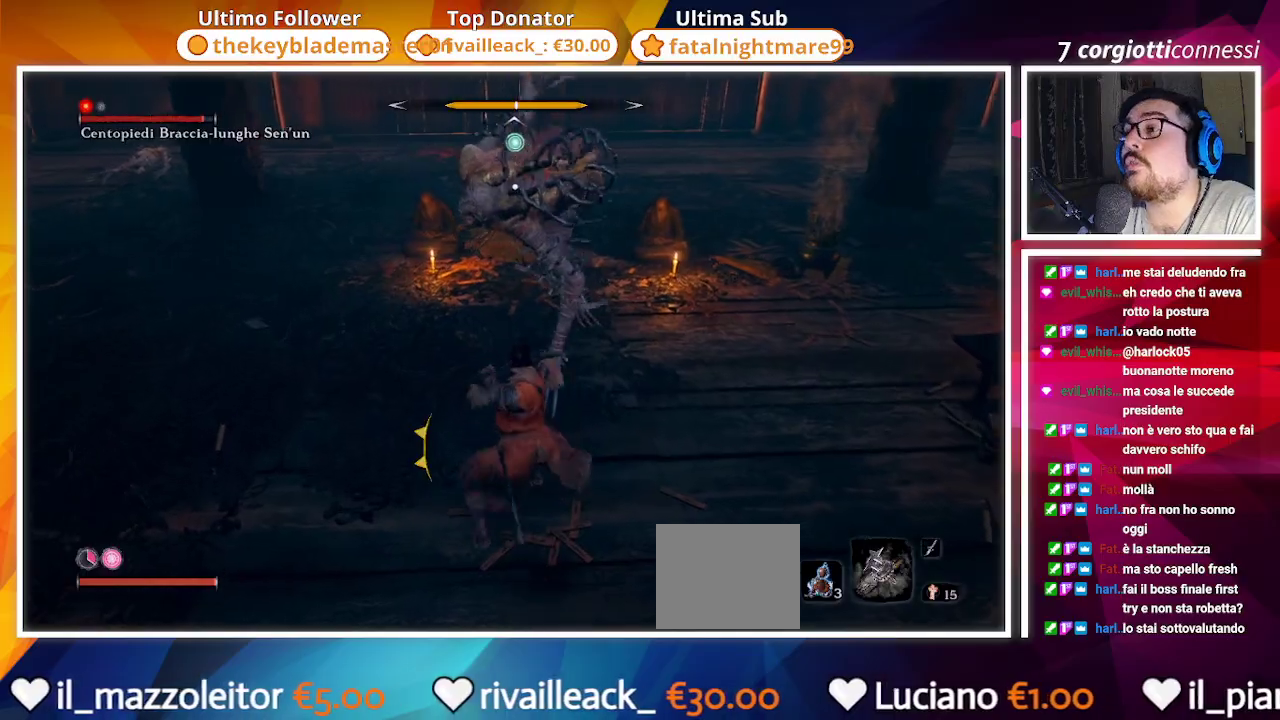
{"buttons": [], "left_stick": "up", "right_stick": "center", "events": [[50, "L1", "down"], [117, "L1", "up"], [233, "L1", "down"], [317, "L1", "up"]]}
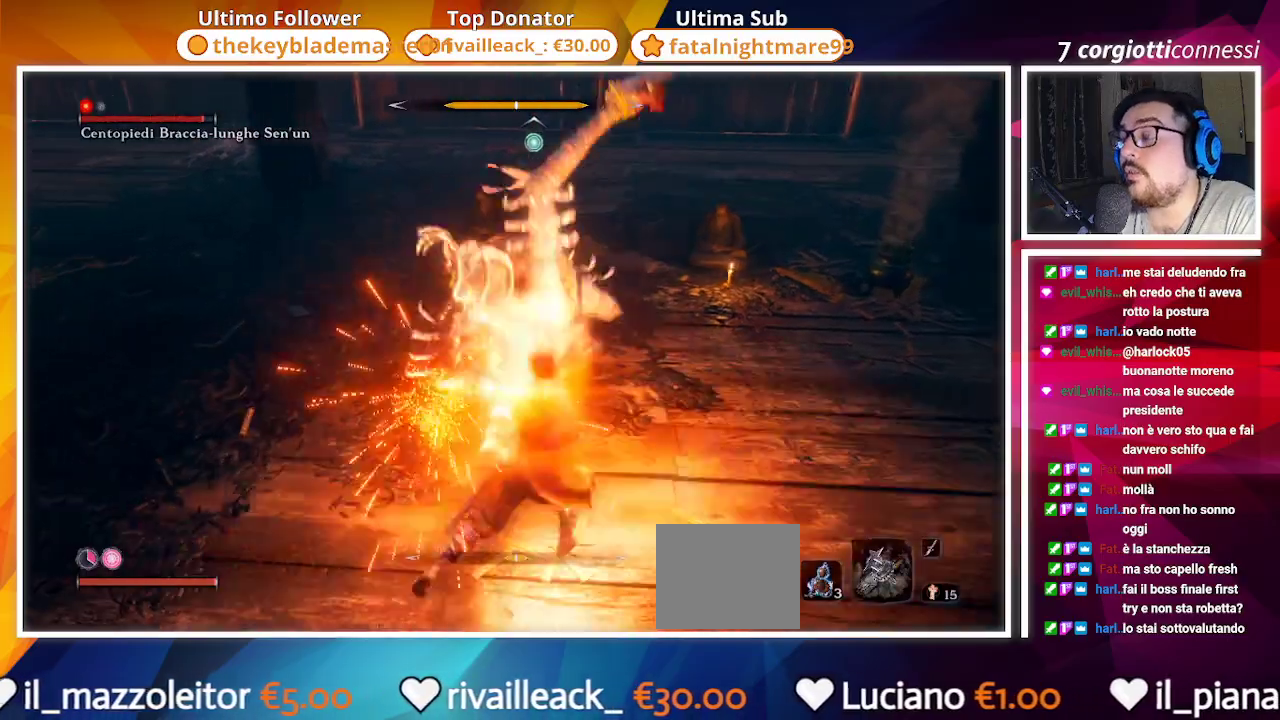
{"buttons": ["L1"], "left_stick": "up", "right_stick": "center", "events": [[67, "L1", "down"], [183, "L1", "up"], [467, "L1", "down"]]}
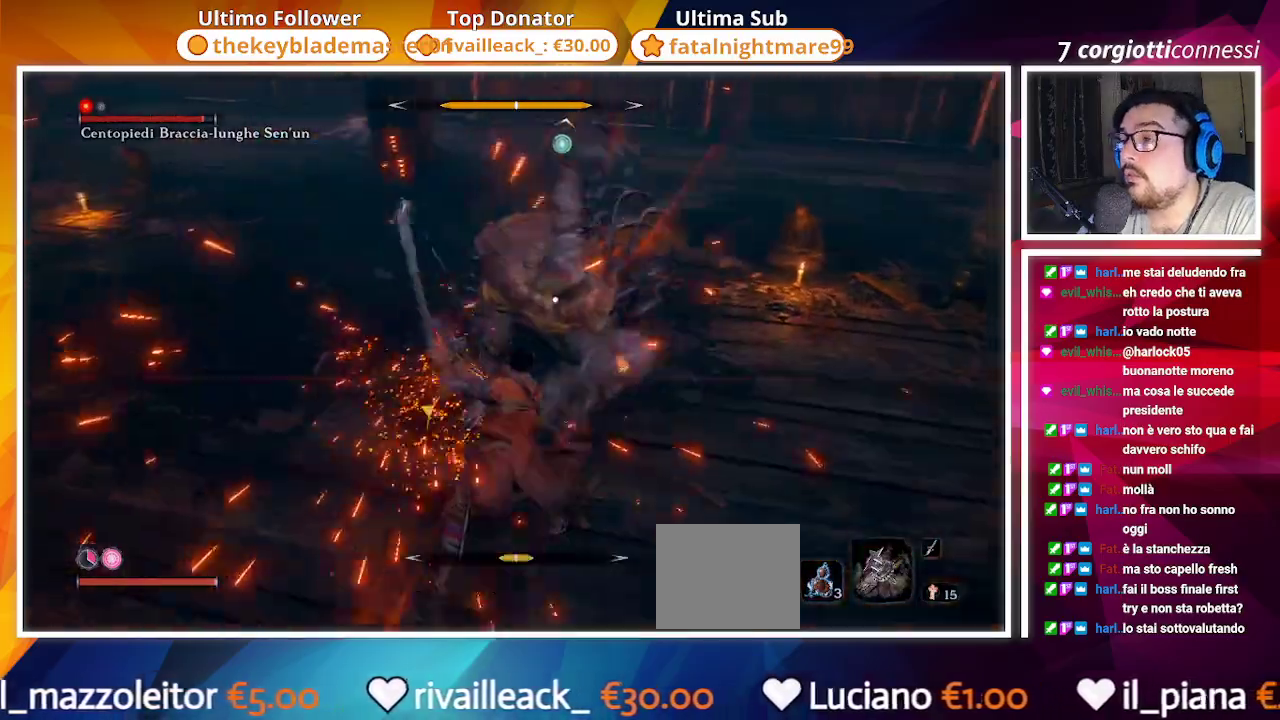
{"buttons": [], "left_stick": "up", "right_stick": "center", "events": [[50, "L1", "up"], [333, "L1", "down"], [450, "L1", "up"]]}
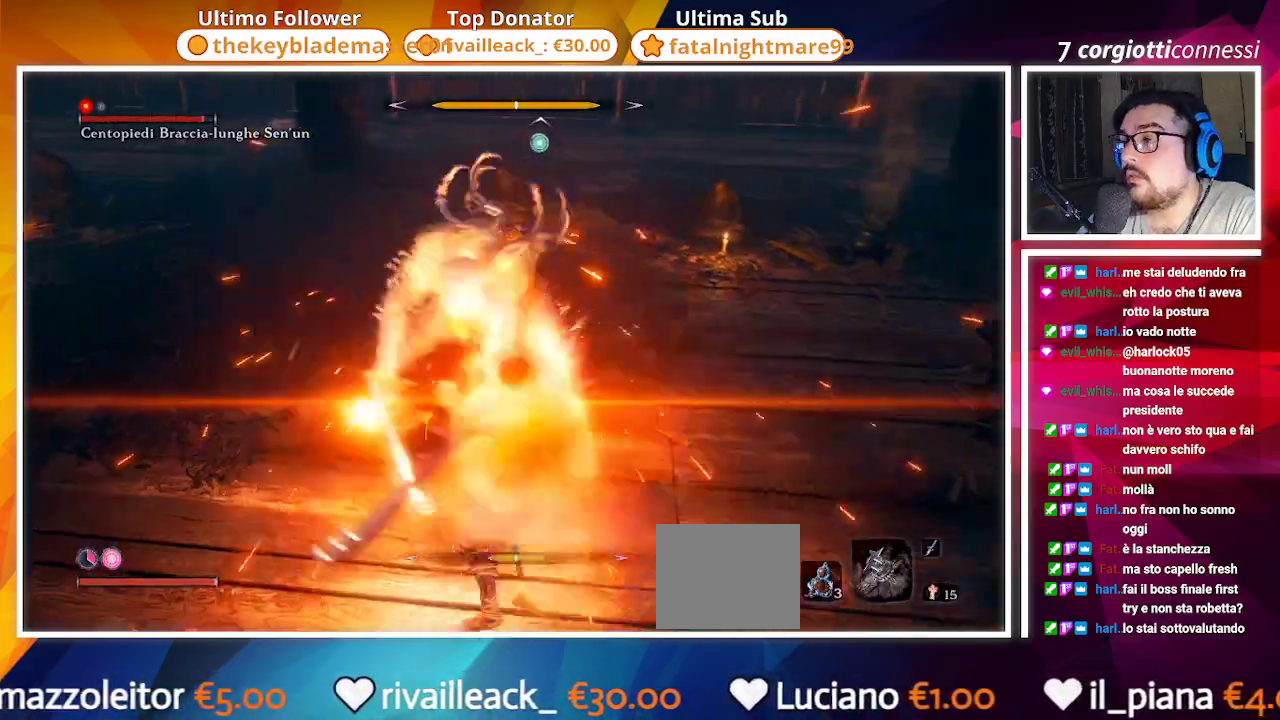
{"buttons": ["L1"], "left_stick": "up", "right_stick": "center", "events": [[150, "L1", "down"], [167, "L1", "up"], [233, "L1", "down"], [350, "L1", "up"], [433, "L1", "down"]]}
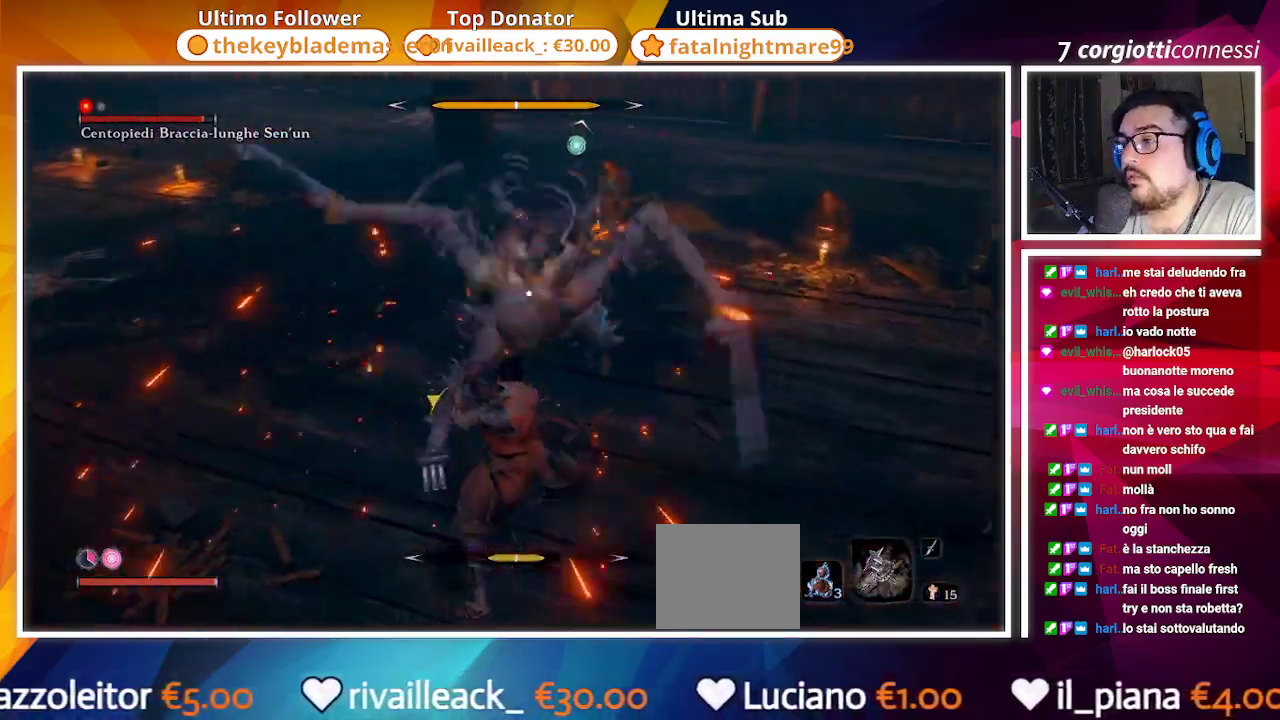
{"buttons": [], "left_stick": "up", "right_stick": "center", "events": [[33, "L1", "up"], [300, "L1", "down"], [383, "L1", "up"]]}
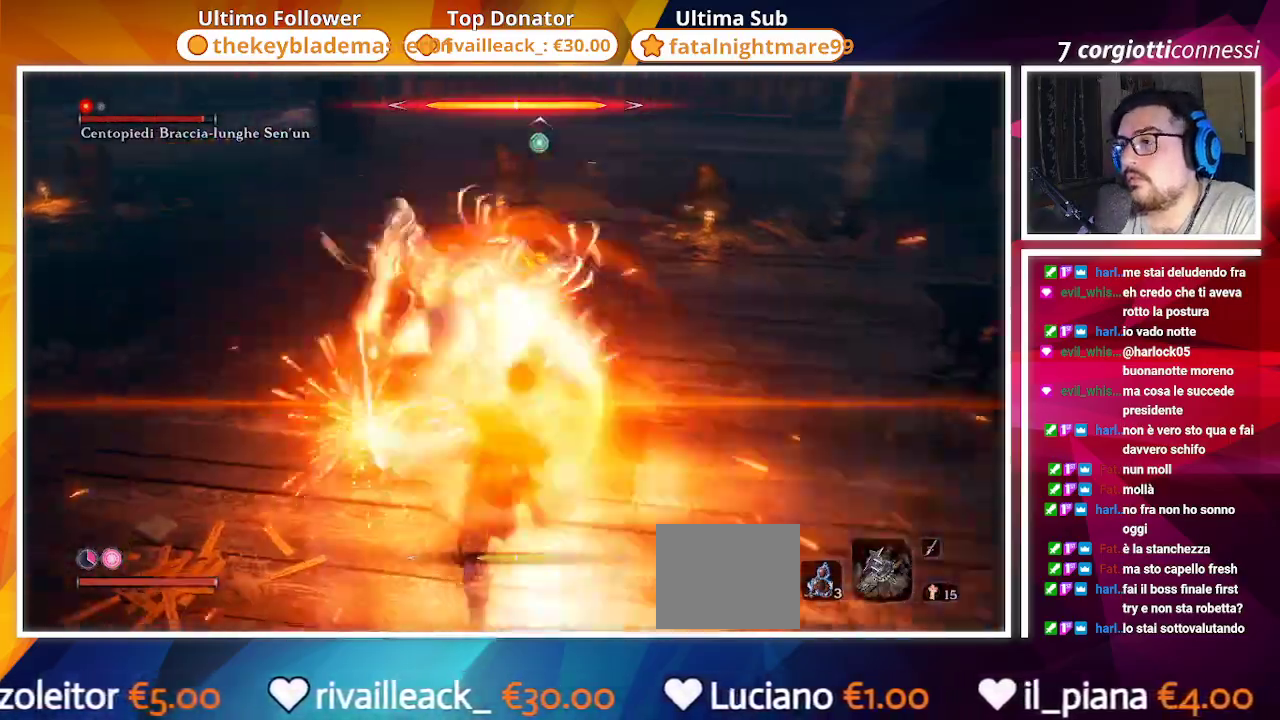
{"buttons": [], "left_stick": "up", "right_stick": "center", "events": [[167, "L1", "down"], [233, "L1", "up"]]}
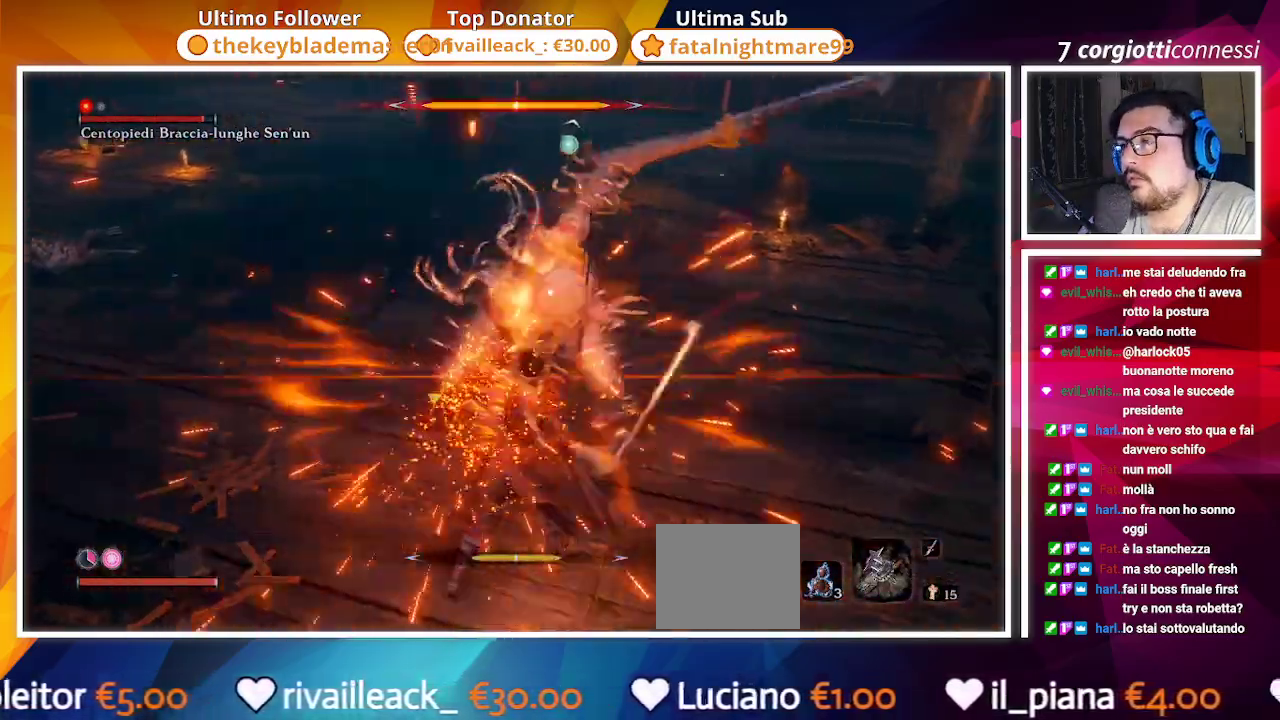
{"buttons": [], "left_stick": "up", "right_stick": "center", "events": [[383, "L1", "down"], [467, "L1", "up"]]}
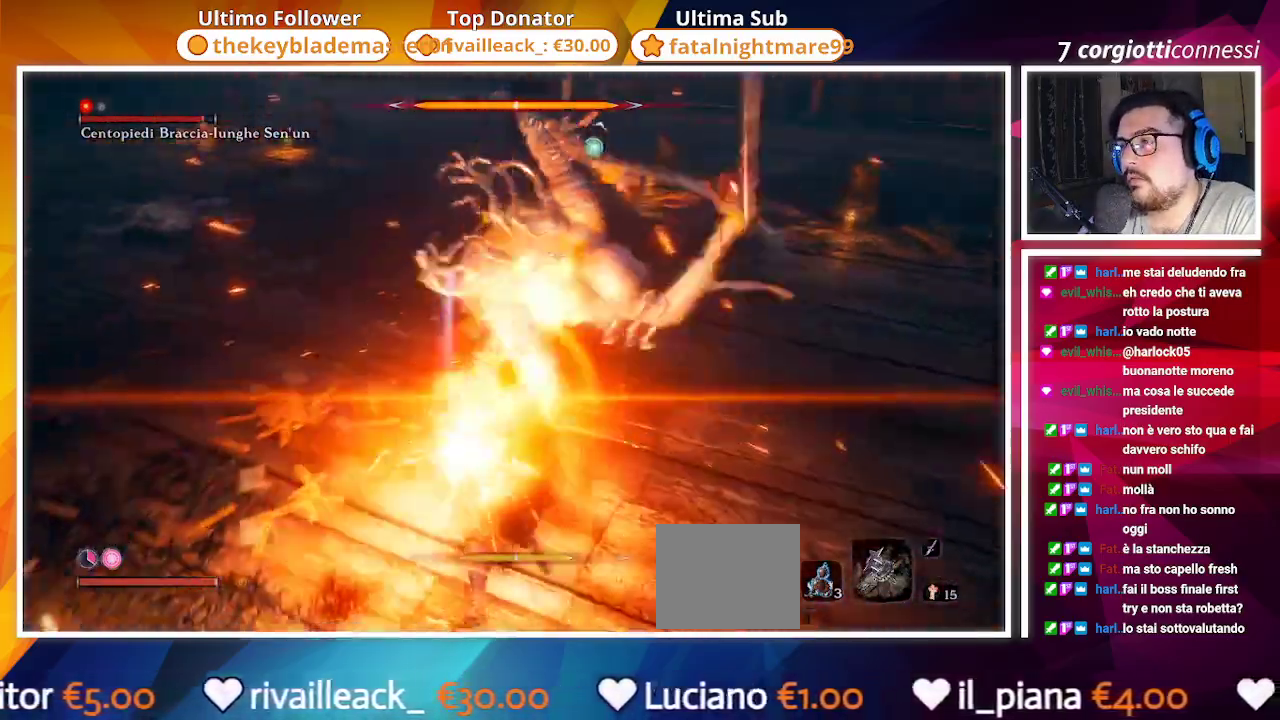
{"buttons": [], "left_stick": "up", "right_stick": "center", "events": [[183, "L1", "down"], [283, "L1", "up"]]}
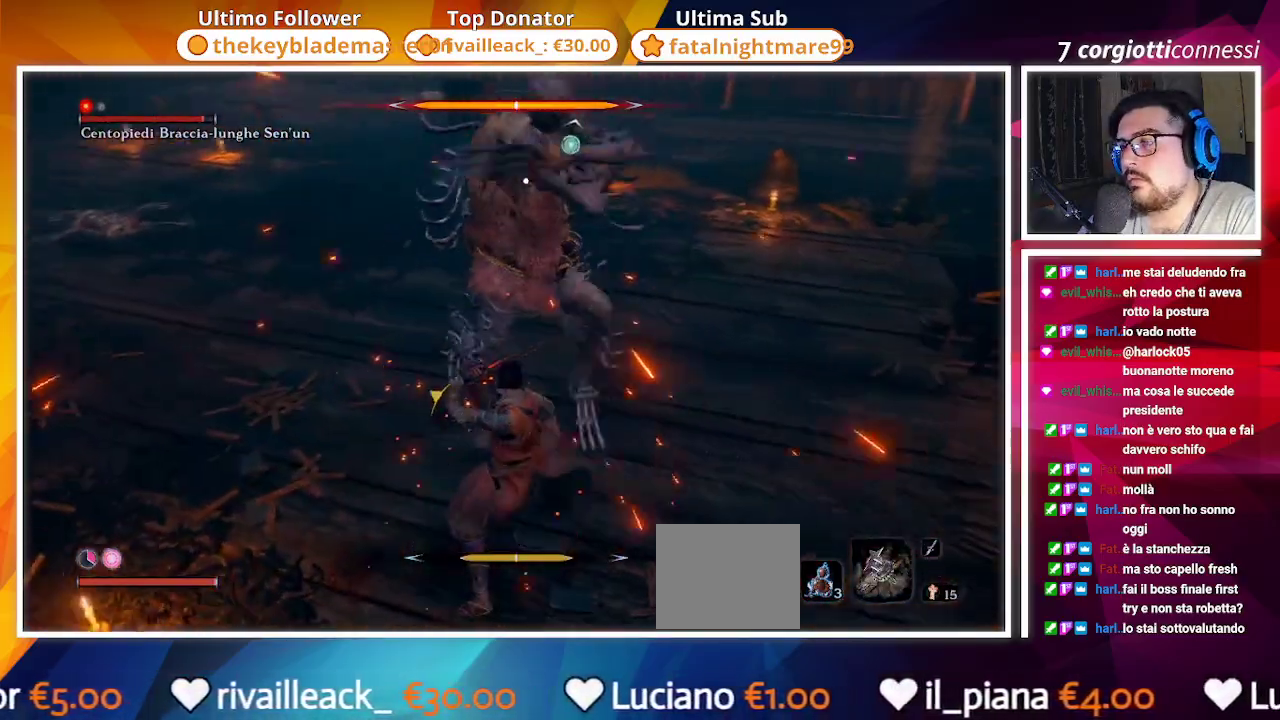
{"buttons": [], "left_stick": "up", "right_stick": "center", "events": [[117, "L1", "down"], [250, "L1", "up"]]}
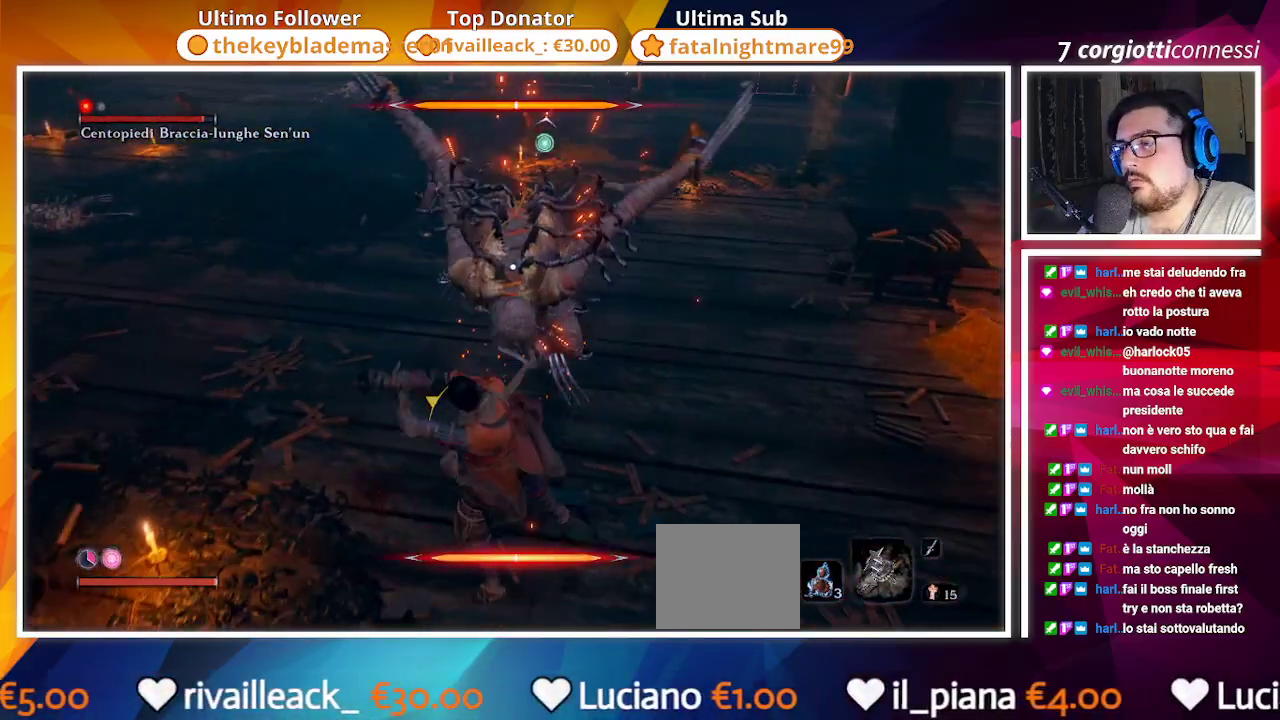
{"buttons": [], "left_stick": "up", "right_stick": "center", "events": []}
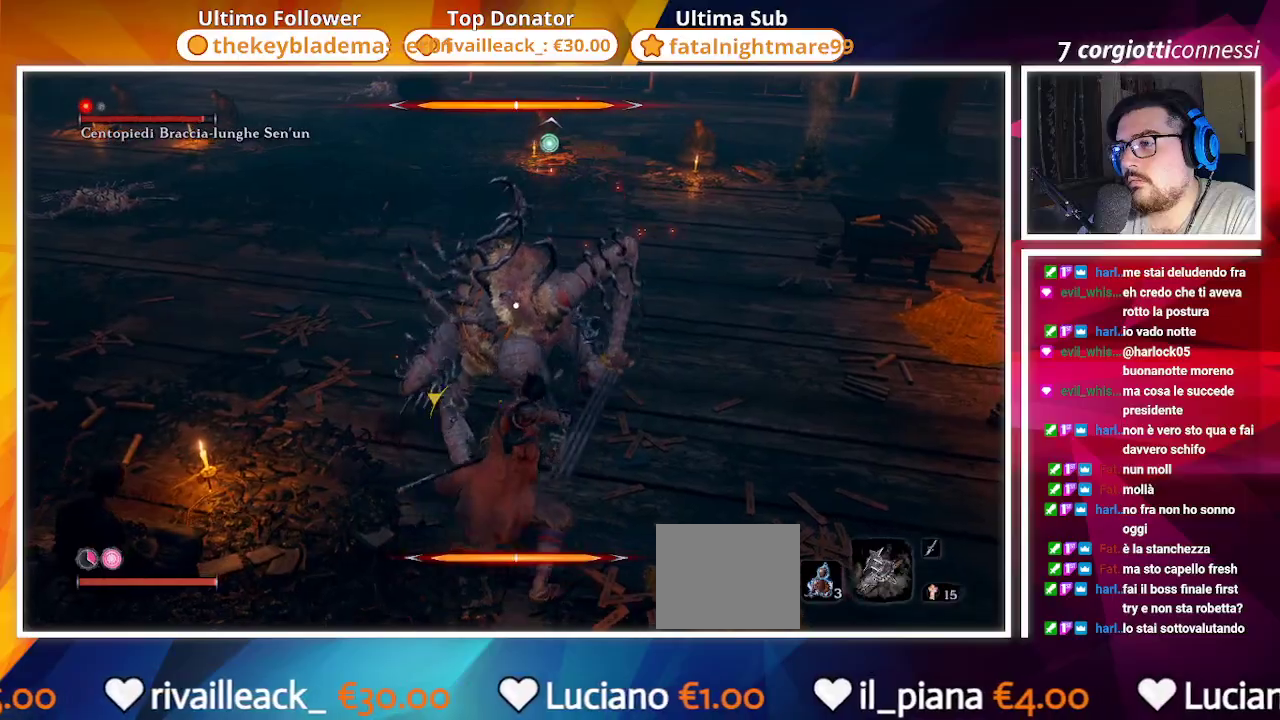
{"buttons": [], "left_stick": "center", "right_stick": "center", "events": [[50, "left_stick", "center"]]}
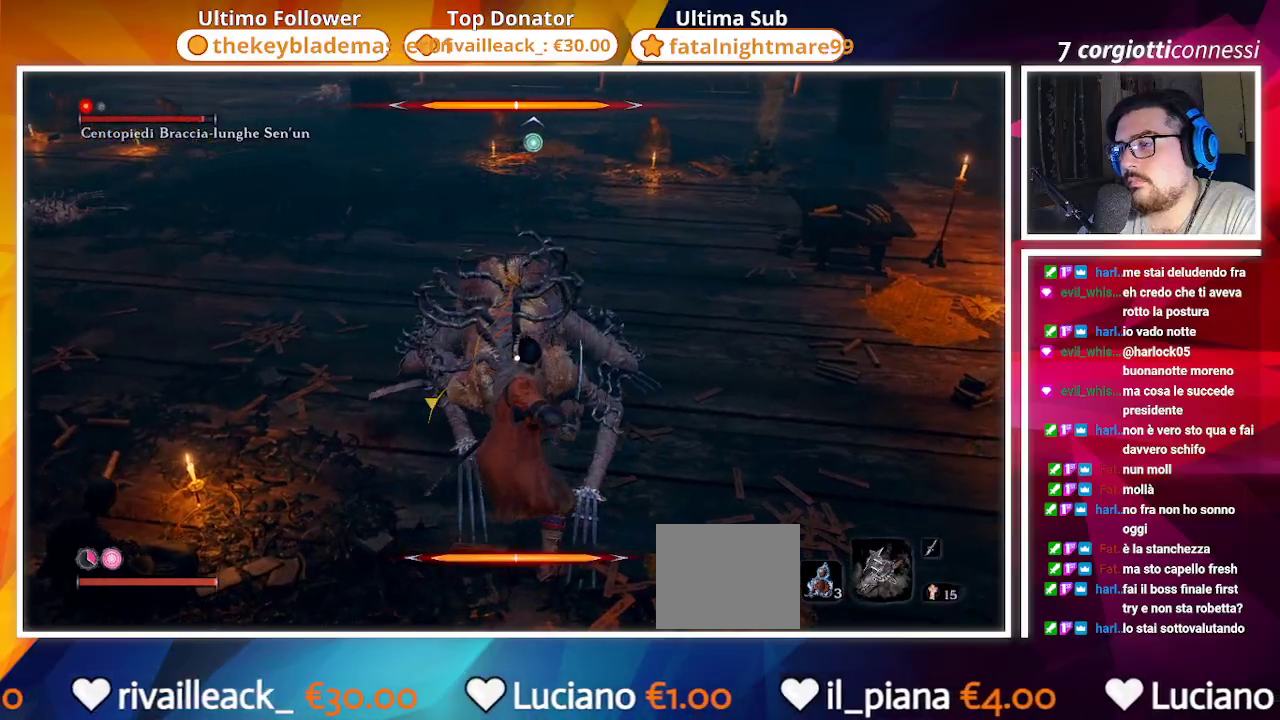
{"buttons": [], "left_stick": "up", "right_stick": "center", "events": [[383, "left_stick", "up"], [400, "L1", "down"], [500, "L1", "up"]]}
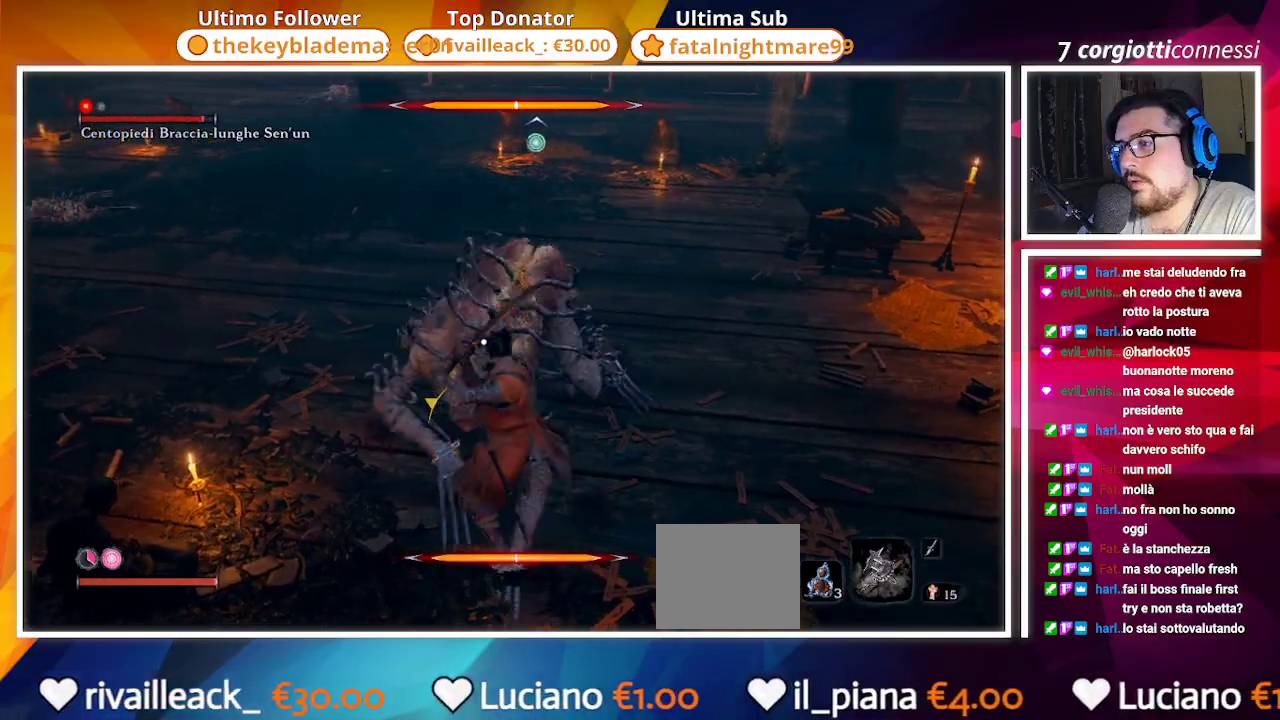
{"buttons": ["L1"], "left_stick": "up", "right_stick": "center", "events": [[183, "L1", "down"], [300, "L1", "up"], [450, "L1", "down"]]}
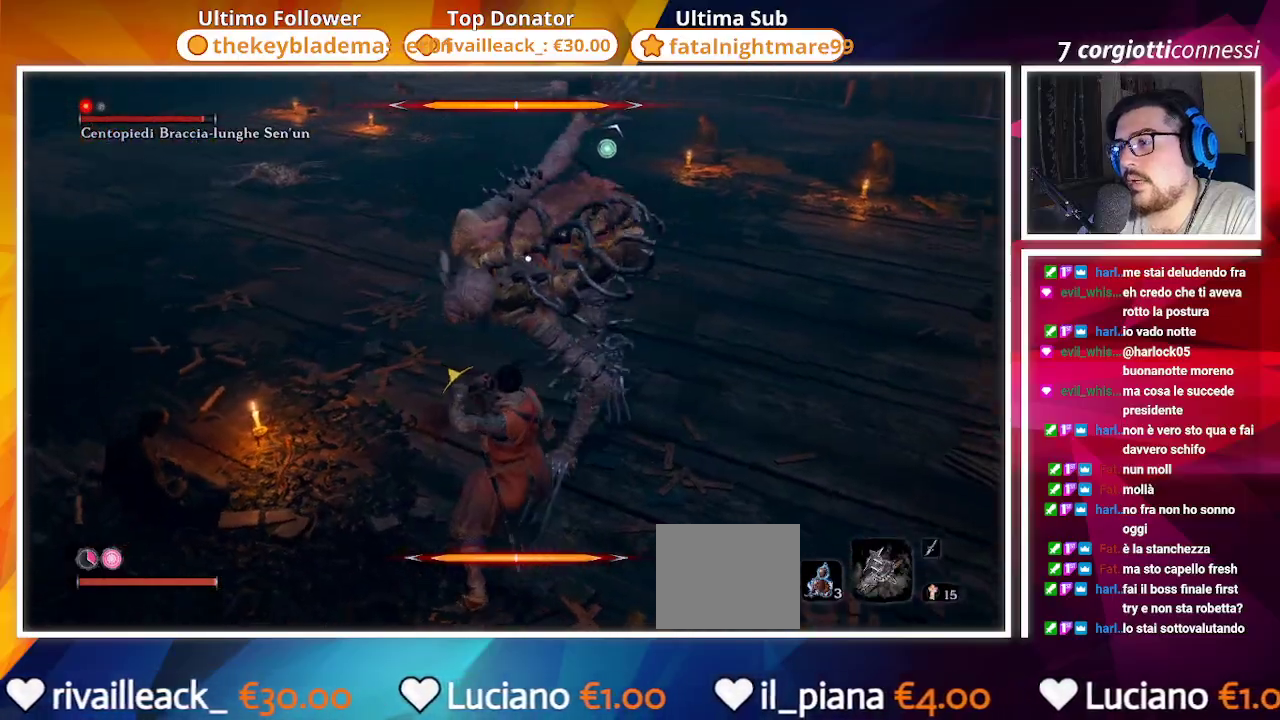
{"buttons": ["L1"], "left_stick": "up", "right_stick": "center", "events": [[33, "L1", "up"], [117, "L1", "down"], [217, "L1", "up"], [317, "L1", "down"], [400, "L1", "up"], [467, "L1", "down"]]}